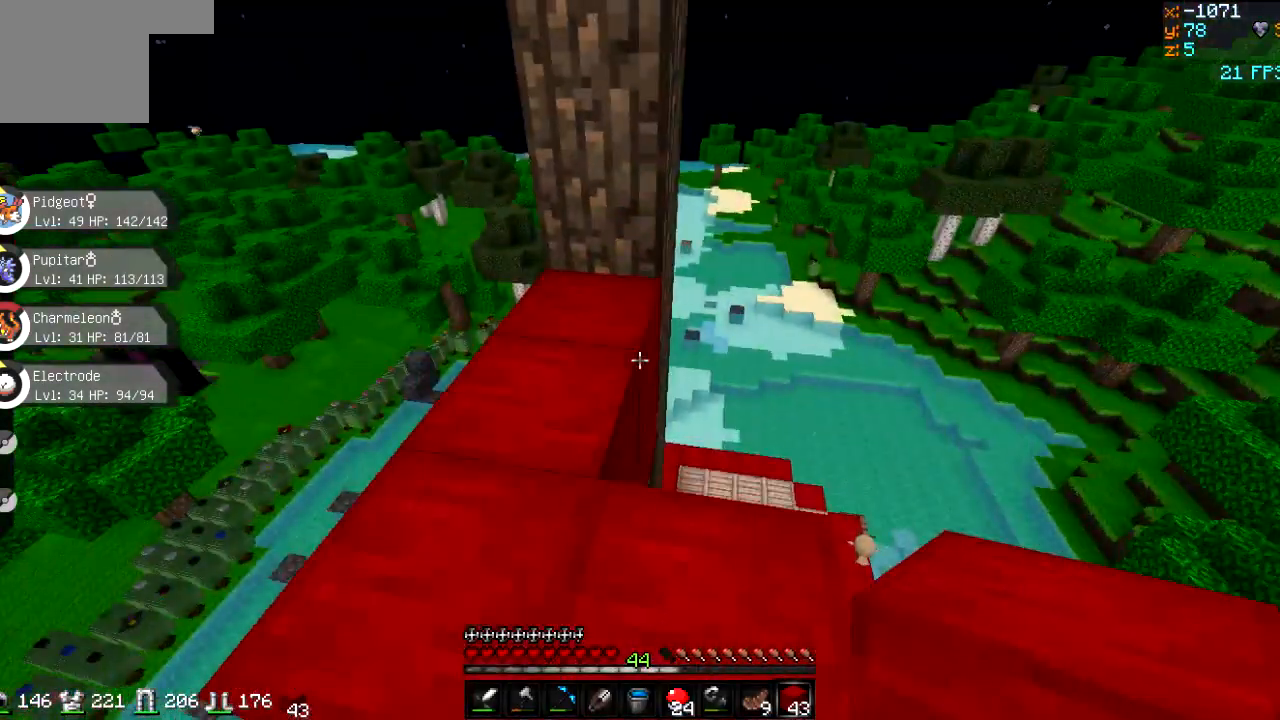
Gameplay with keyboard; each line is a JSON object with the keys held at the frame after it. "events" lists presses ("down") and releases ("up") of "a", "d", "s" and "w" between this image and that frame as [ms after this image, input, new state], when the widget could be followed in between. No other keys are recorded. Mouse input is not recorded.
{"keys": ["a"], "events": [[283, "d", "up"], [283, "w", "up"], [450, "a", "down"]]}
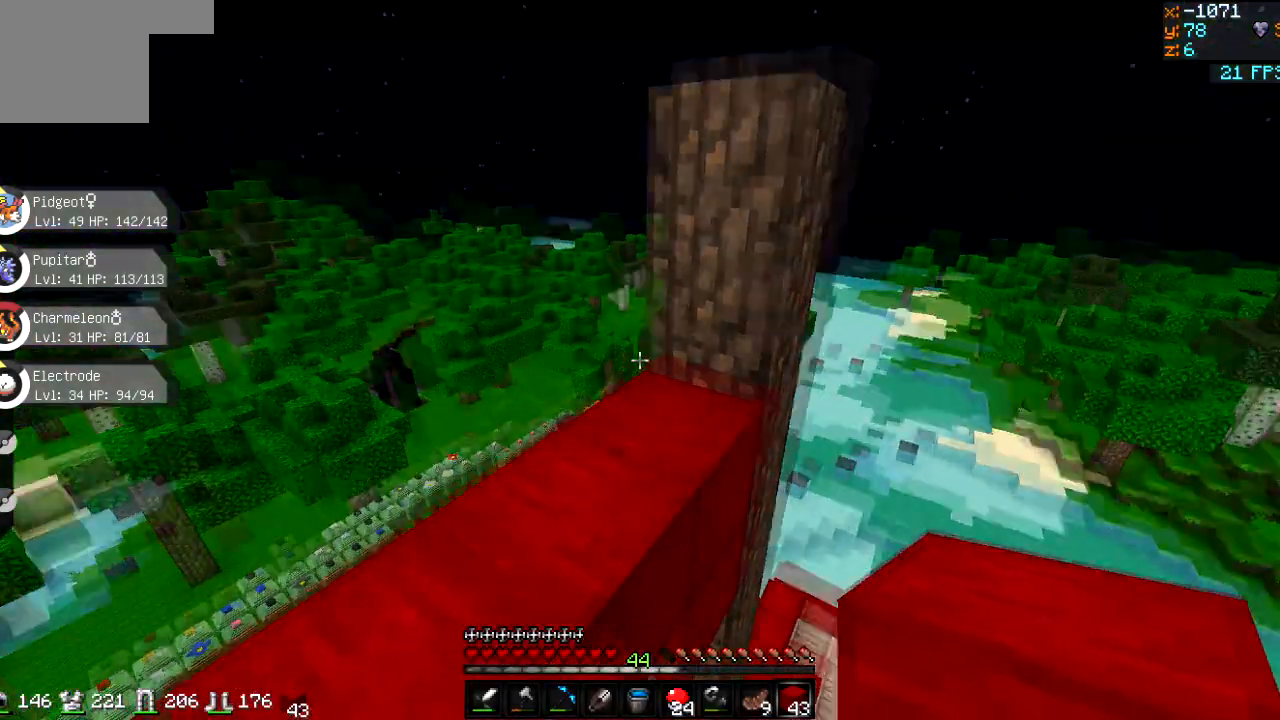
{"keys": [], "events": [[50, "s", "down"], [384, "s", "up"], [451, "a", "up"]]}
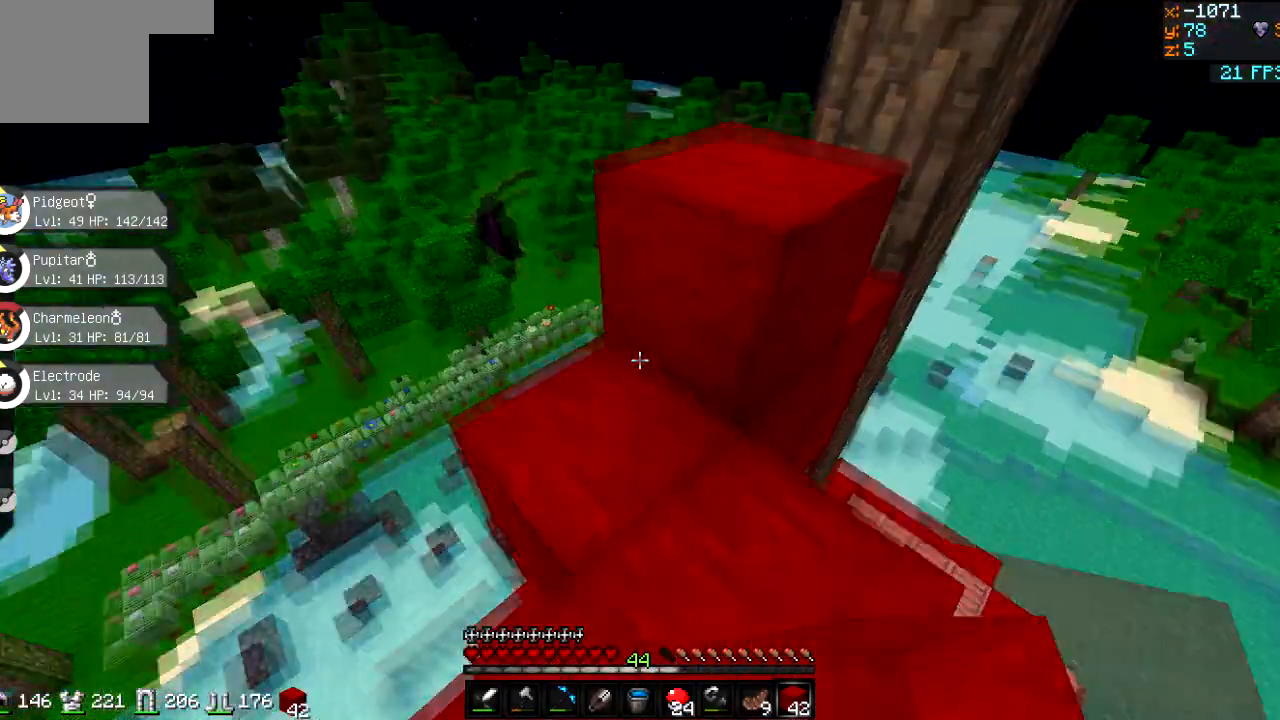
{"keys": ["d", "w"], "events": [[250, "w", "down"], [333, "d", "down"]]}
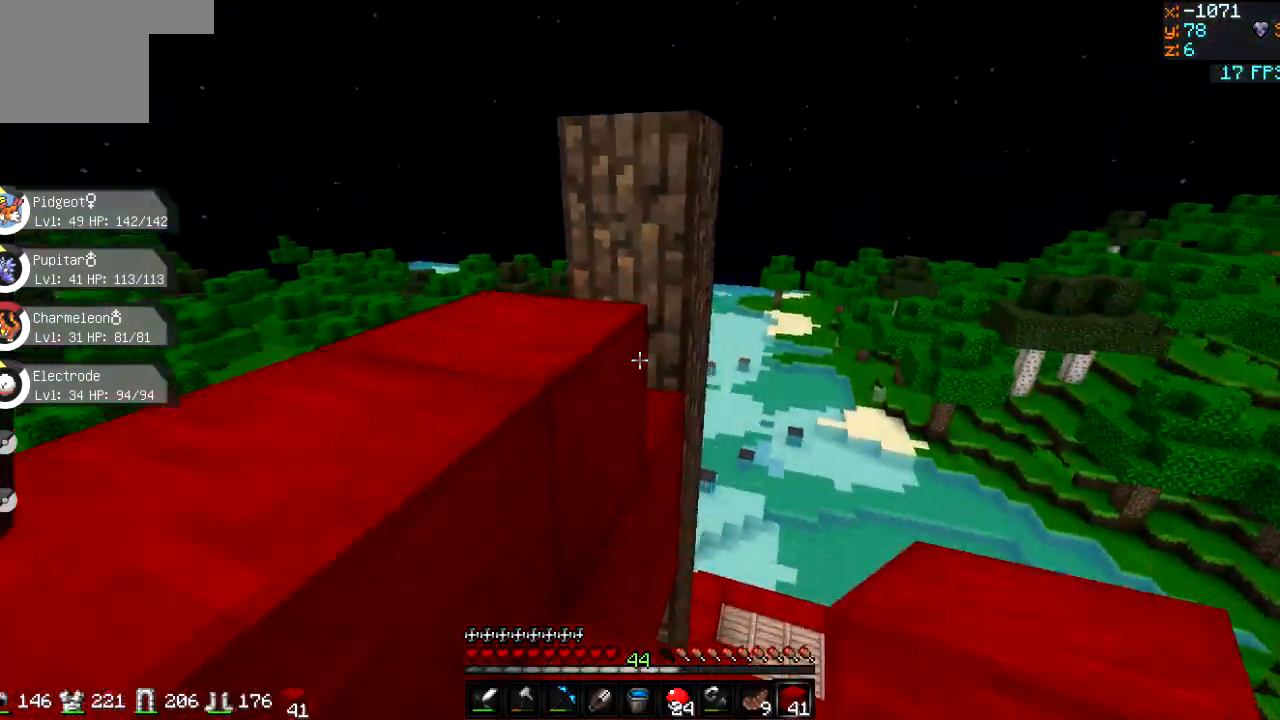
{"keys": ["s"], "events": [[17, "d", "up"], [67, "w", "up"], [467, "s", "down"]]}
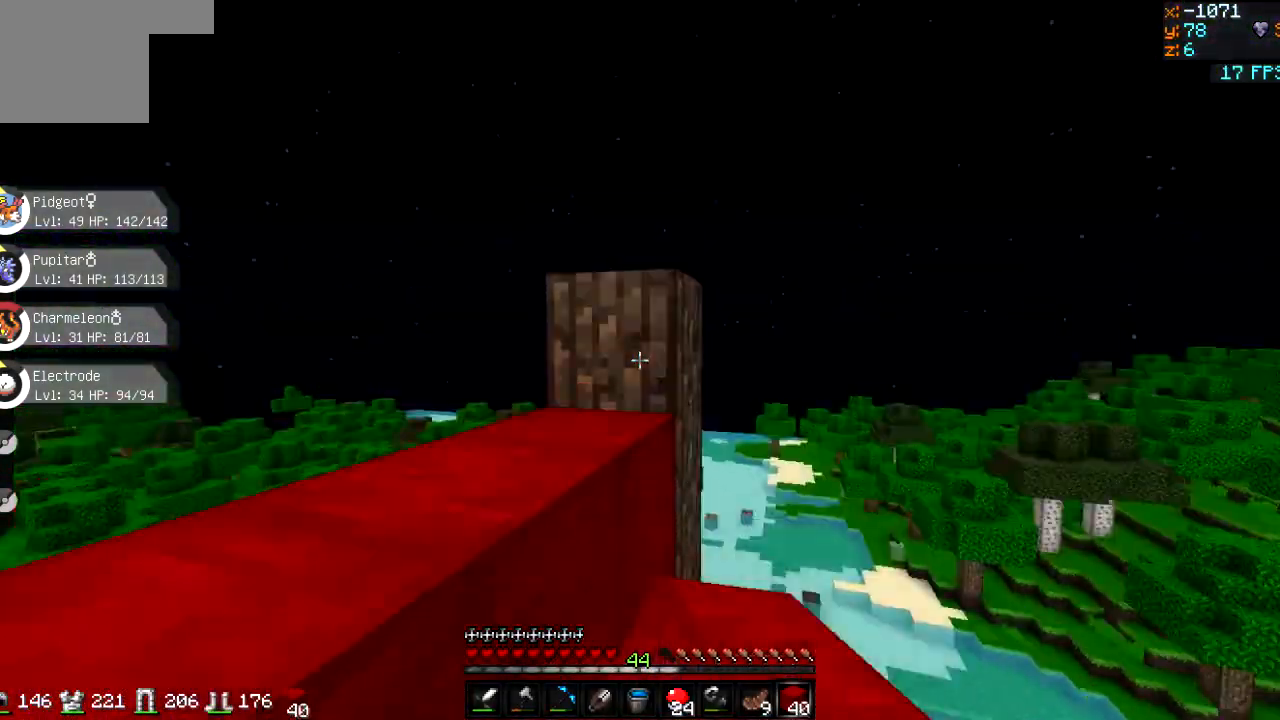
{"keys": [], "events": [[433, "s", "up"]]}
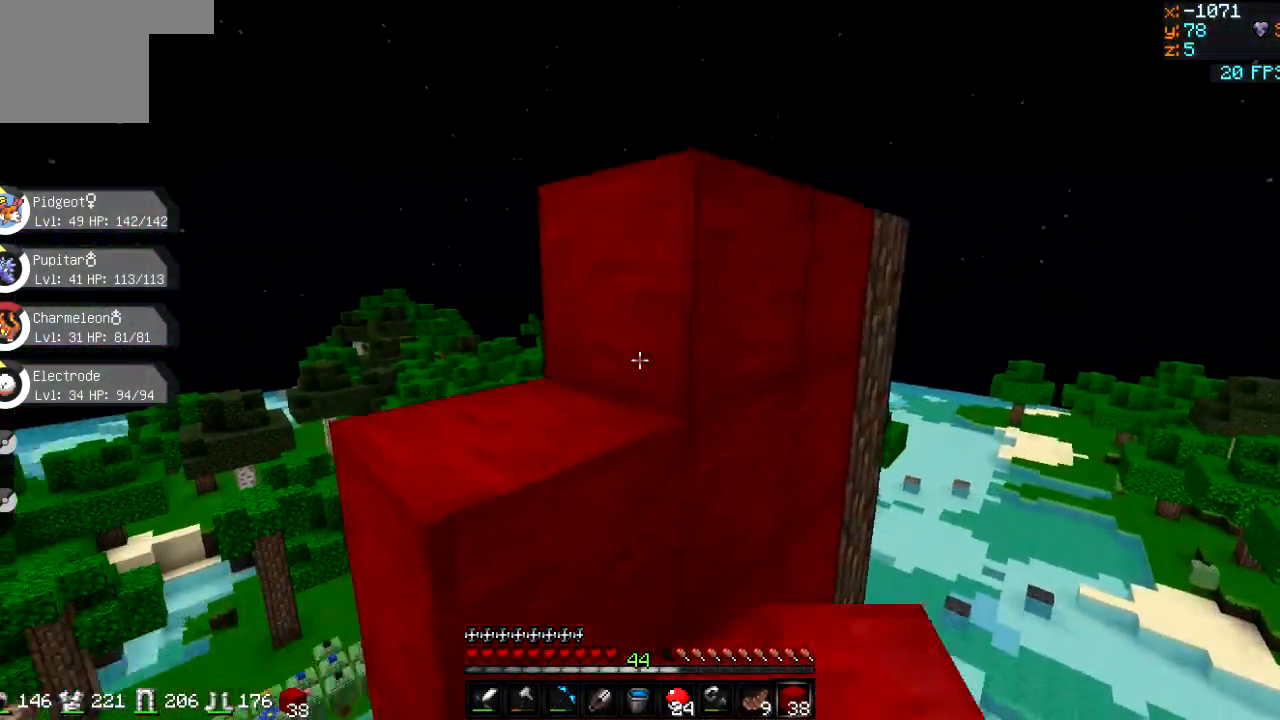
{"keys": [], "events": [[50, "a", "down"], [200, "s", "down"], [400, "a", "up"], [400, "s", "up"]]}
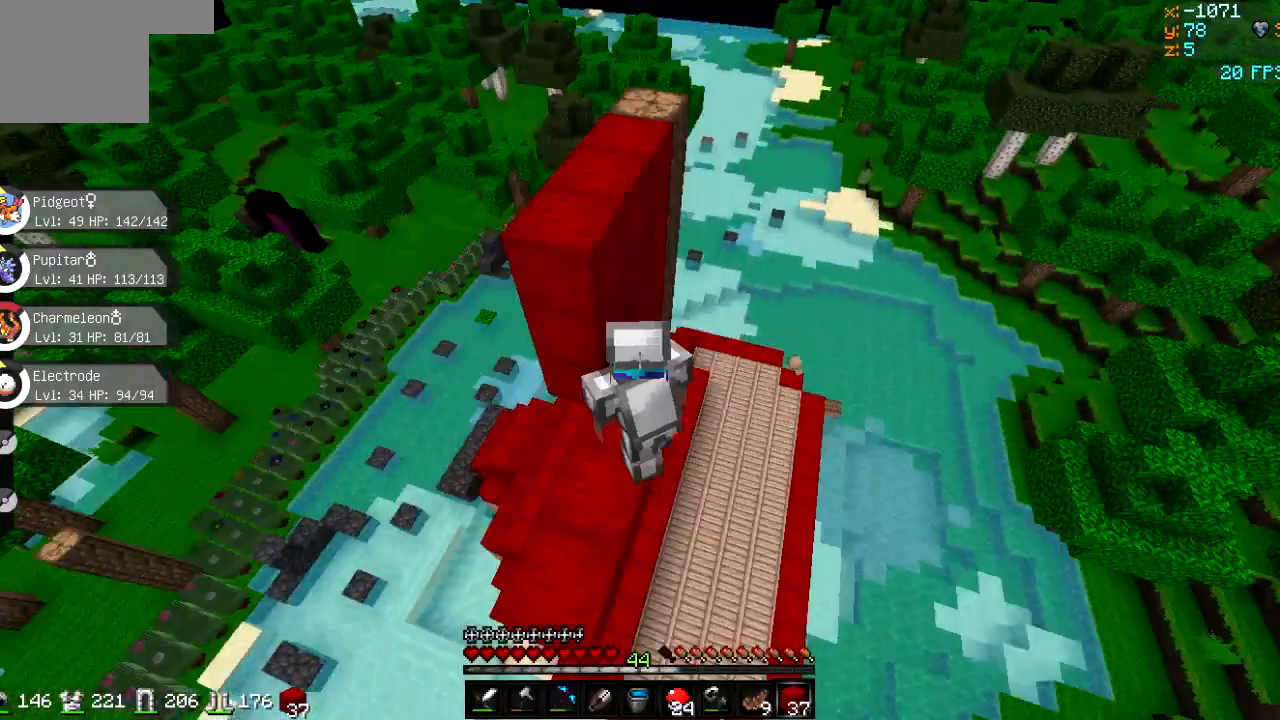
{"keys": [], "events": [[116, "w", "down"], [500, "w", "up"]]}
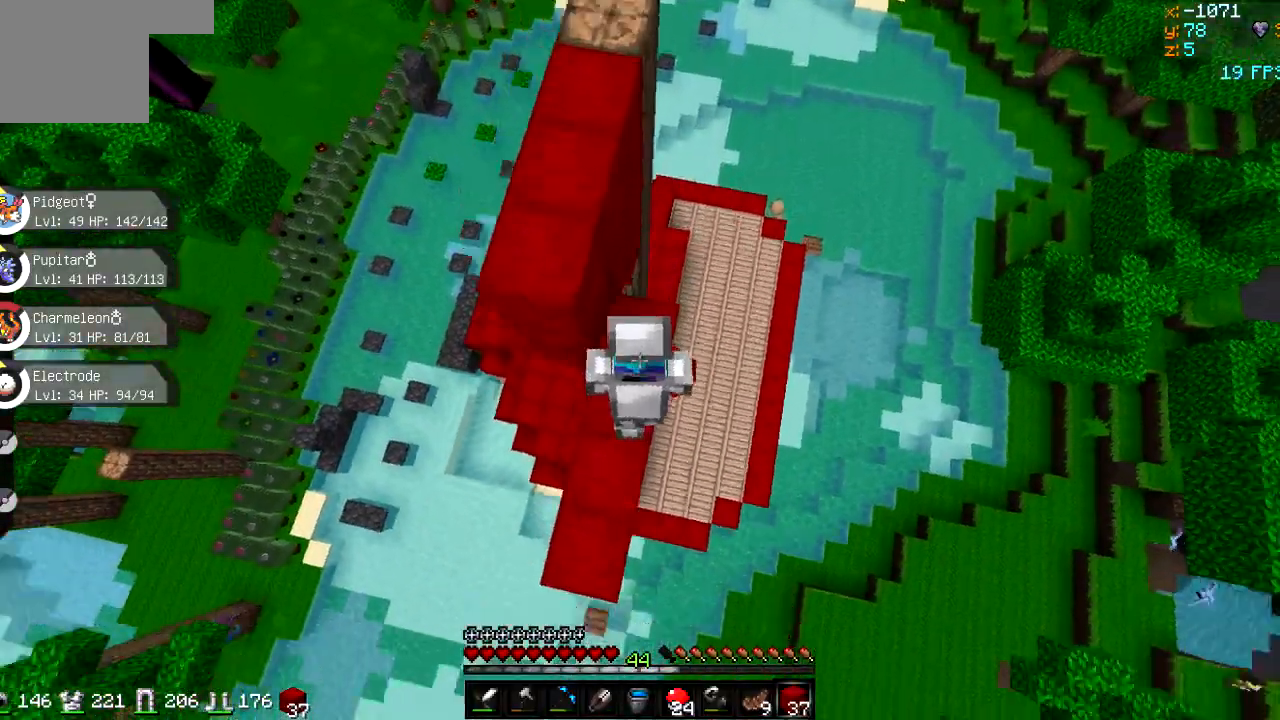
{"keys": [], "events": []}
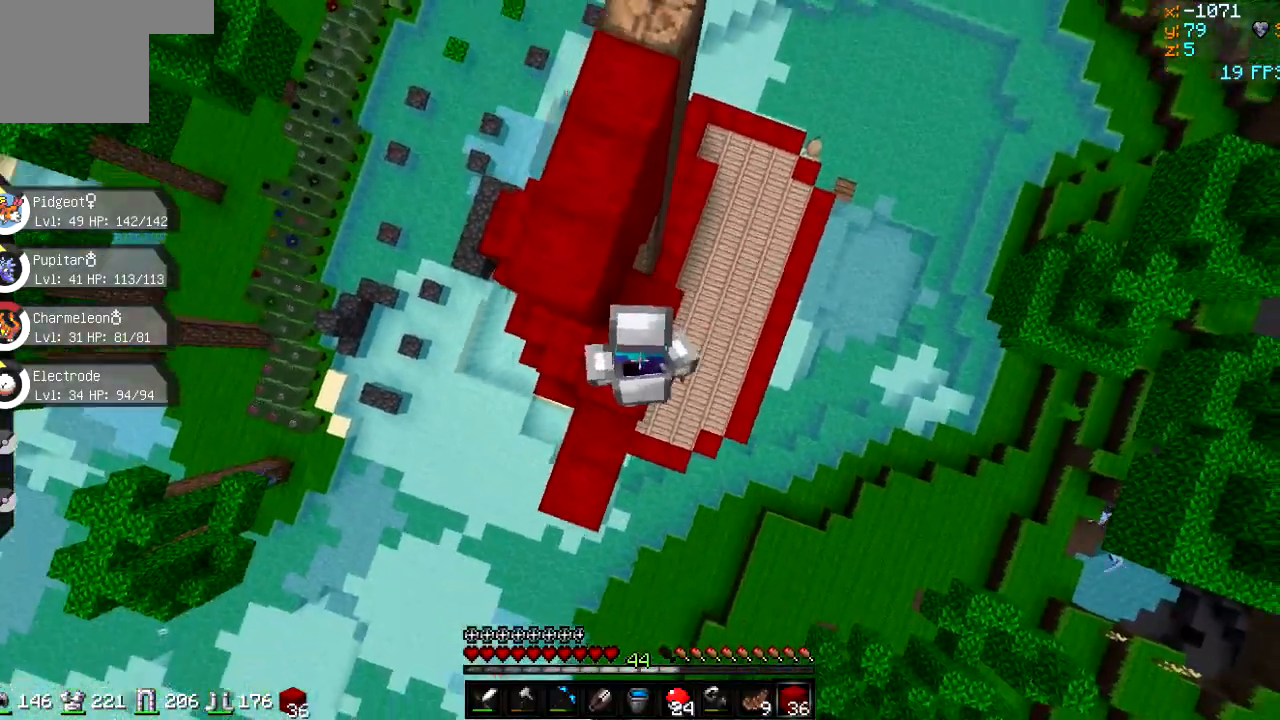
{"keys": ["d"], "events": [[383, "d", "down"]]}
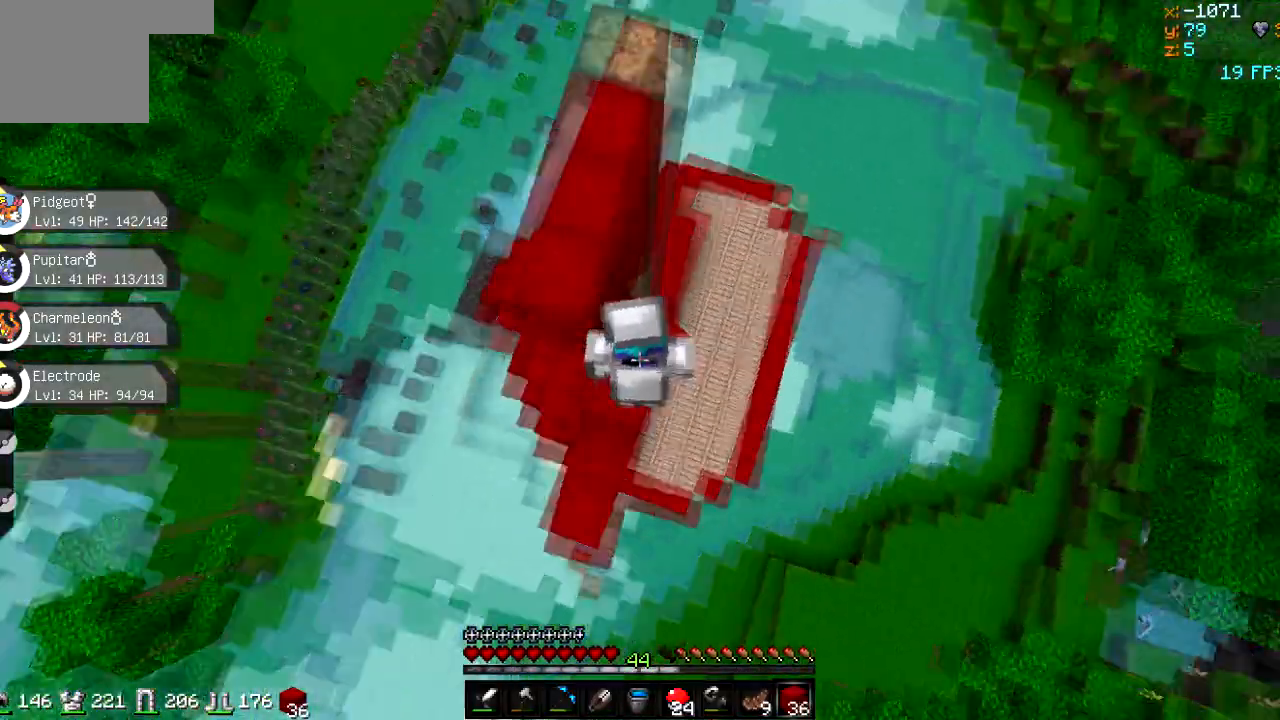
{"keys": [], "events": [[117, "d", "up"], [117, "w", "down"], [167, "w", "up"]]}
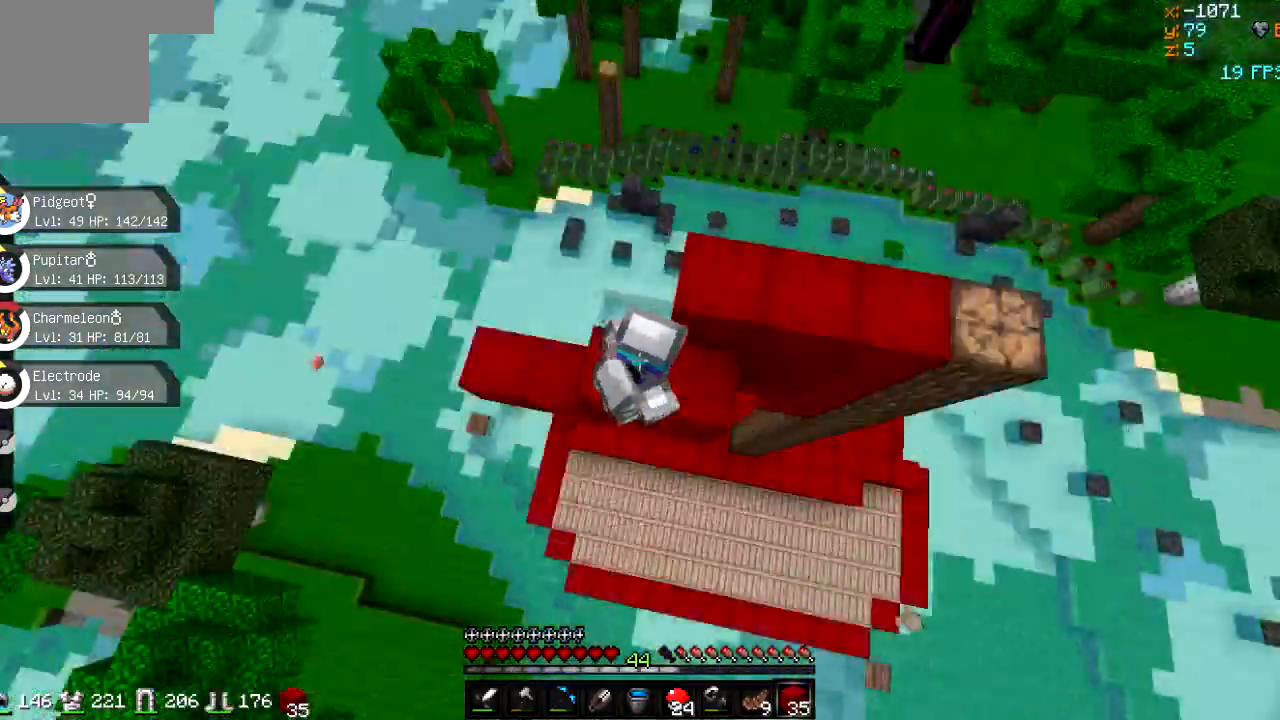
{"keys": ["w"], "events": [[483, "w", "down"]]}
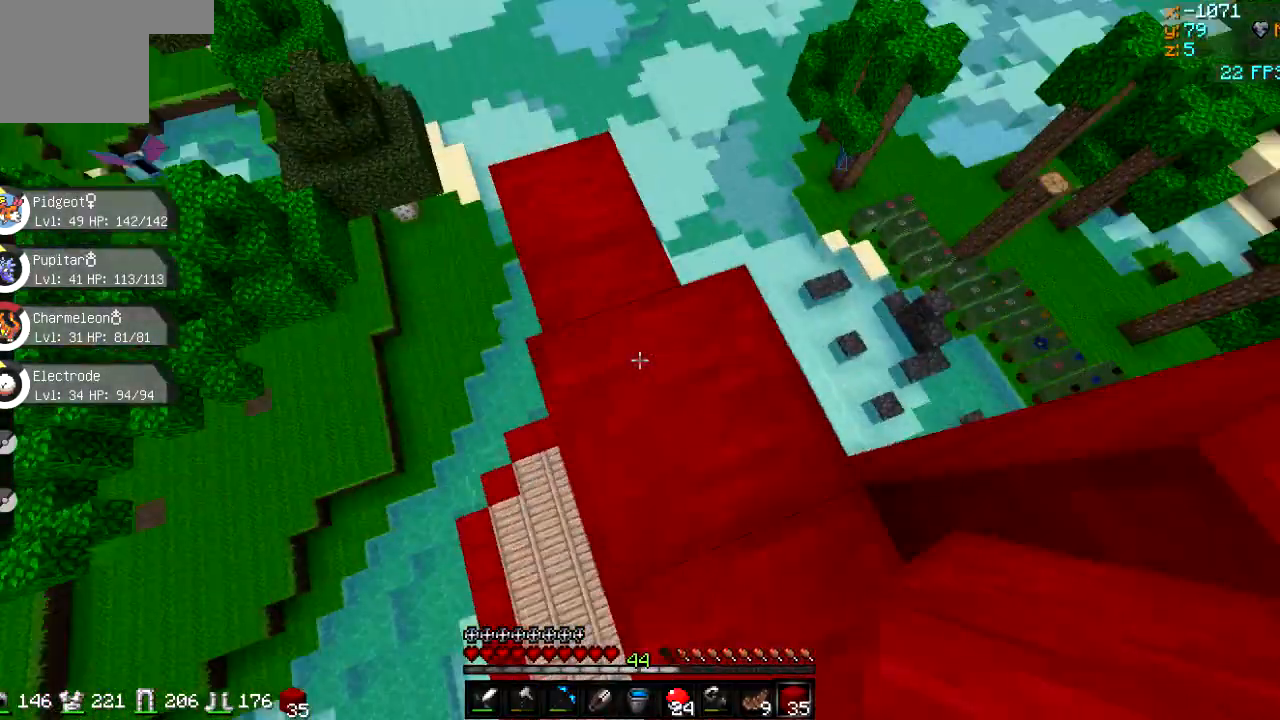
{"keys": ["s"], "events": [[300, "w", "up"], [467, "s", "down"]]}
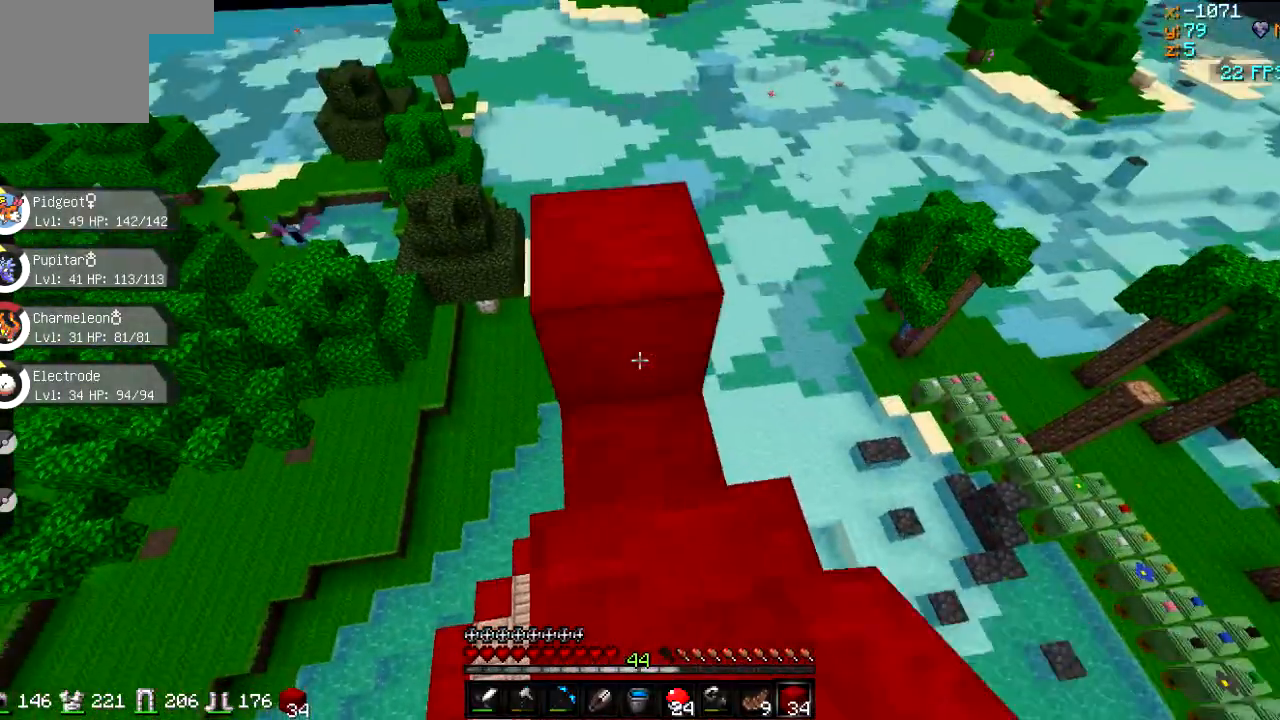
{"keys": ["w"], "events": [[300, "s", "up"], [467, "w", "down"]]}
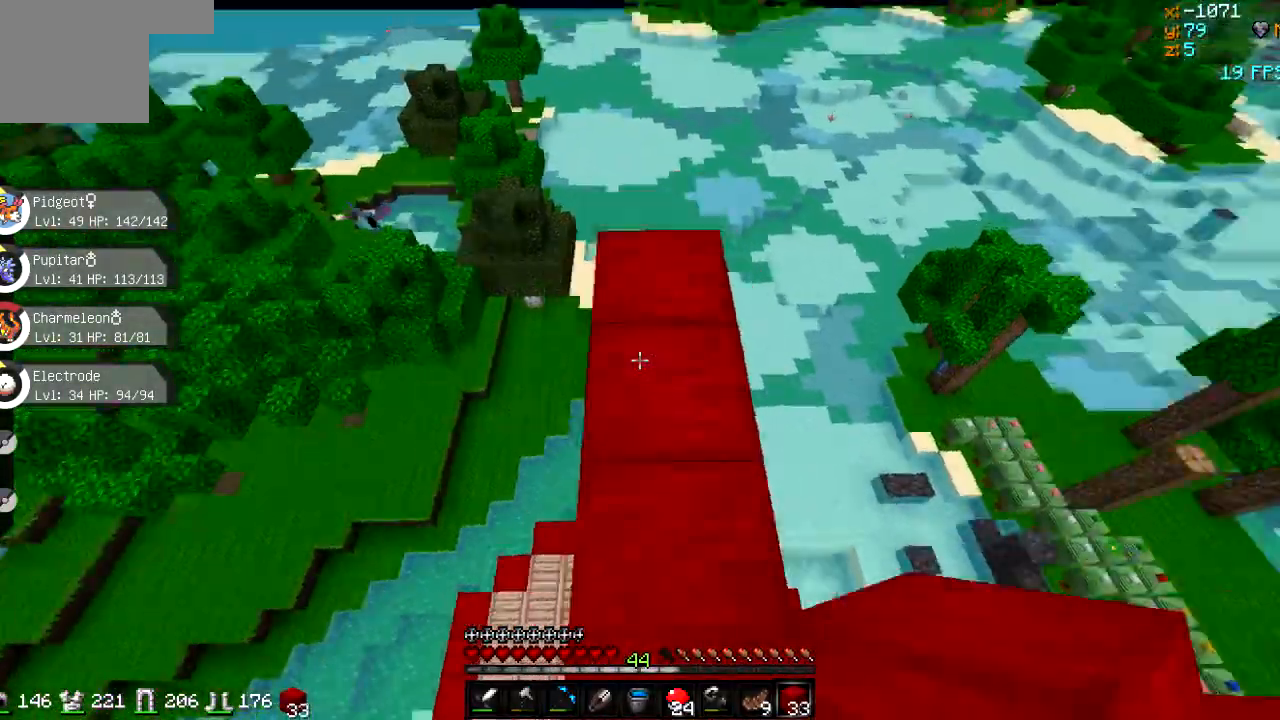
{"keys": [], "events": [[134, "w", "up"]]}
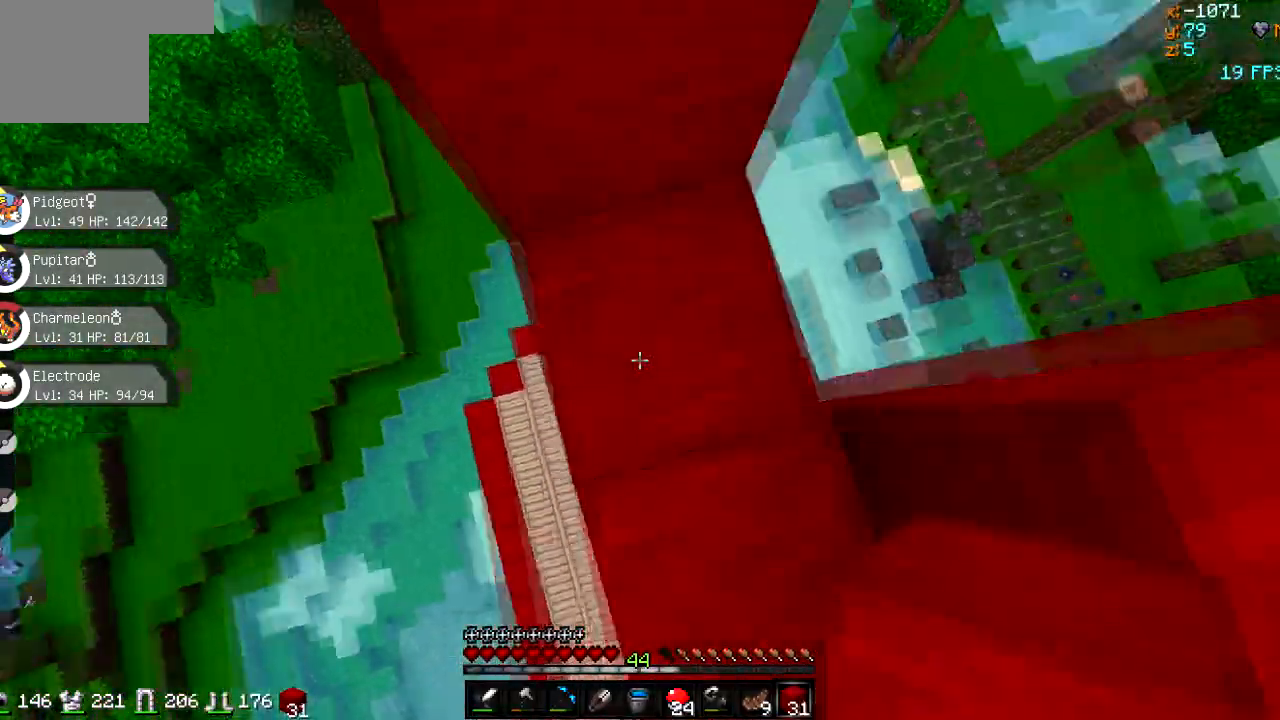
{"keys": ["d", "s"], "events": [[433, "d", "down"], [483, "s", "down"]]}
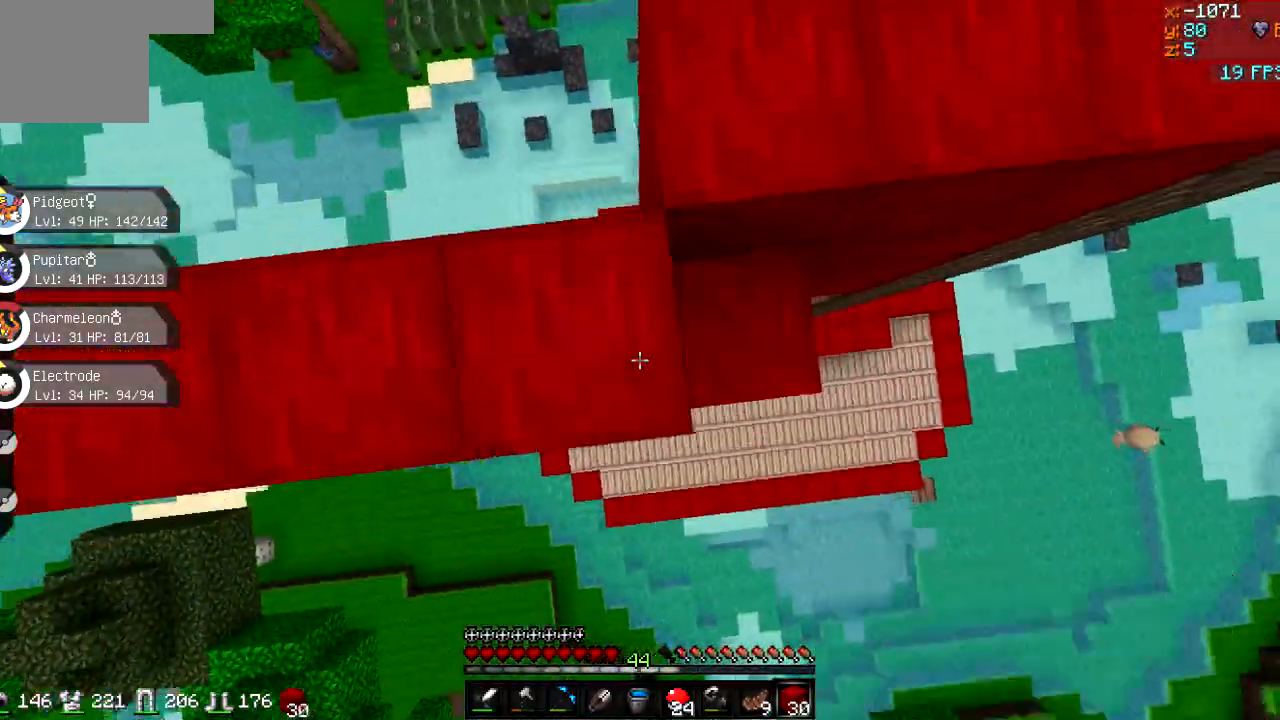
{"keys": ["w"], "events": [[100, "s", "up"], [234, "w", "down"], [501, "d", "up"]]}
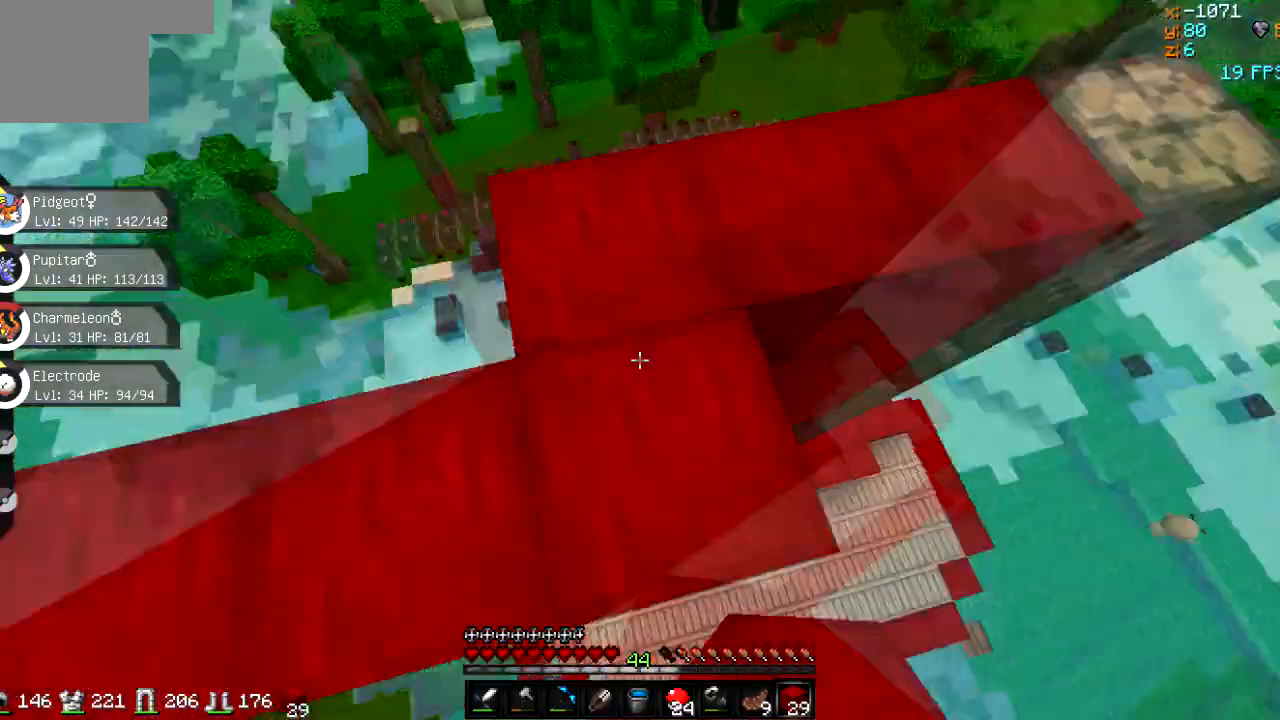
{"keys": [], "events": [[483, "w", "up"]]}
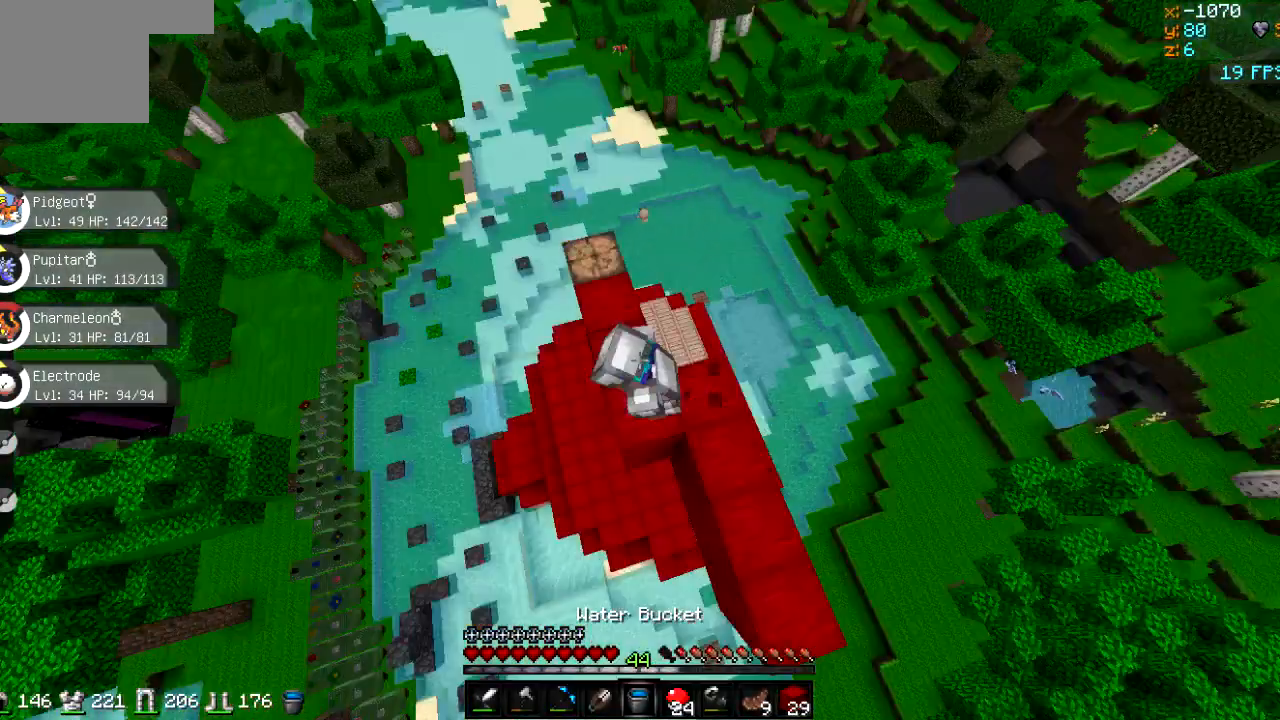
{"keys": ["a"], "events": [[217, "a", "down"]]}
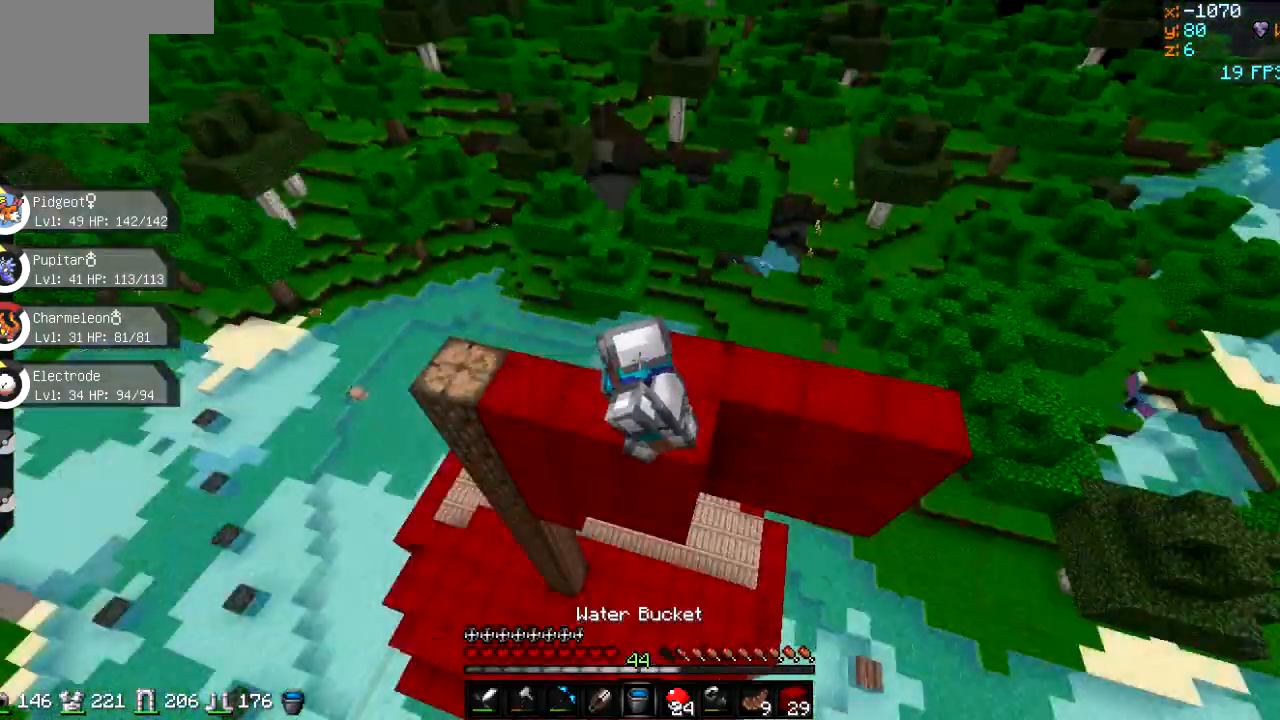
{"keys": [], "events": [[17, "s", "down"], [183, "a", "up"], [250, "s", "up"]]}
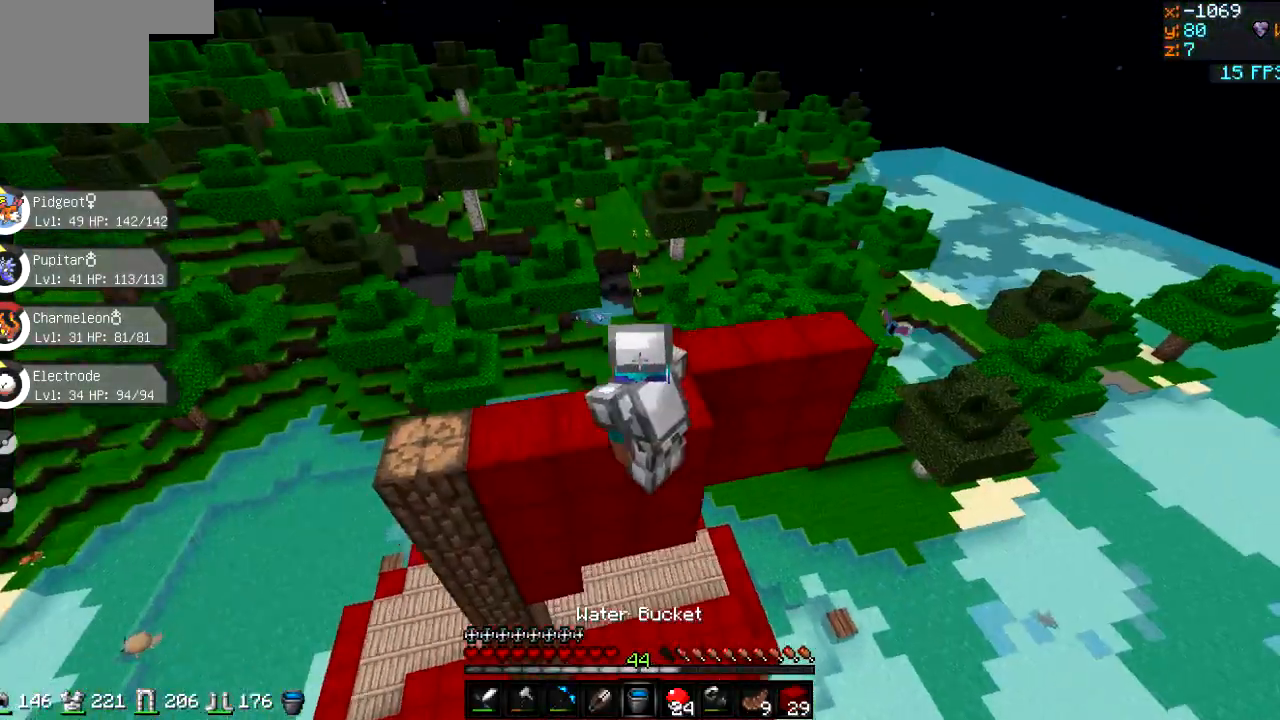
{"keys": [], "events": []}
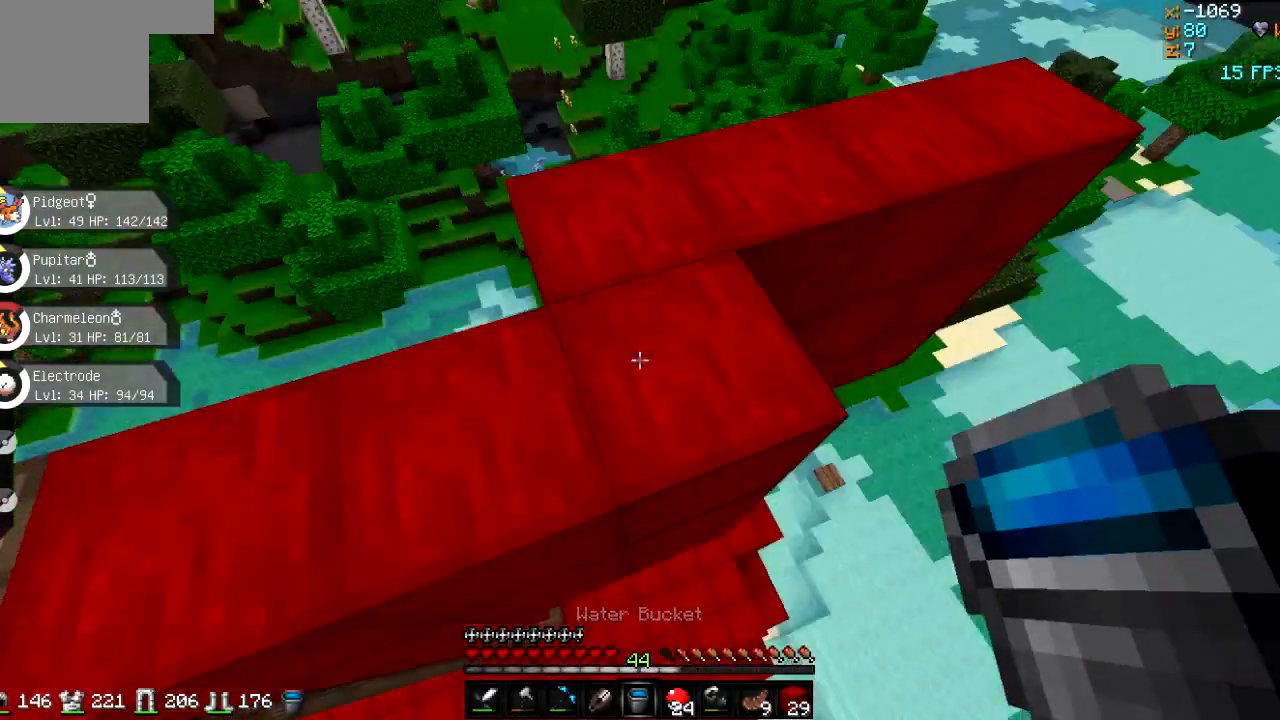
{"keys": [], "events": [[217, "s", "down"], [484, "s", "up"]]}
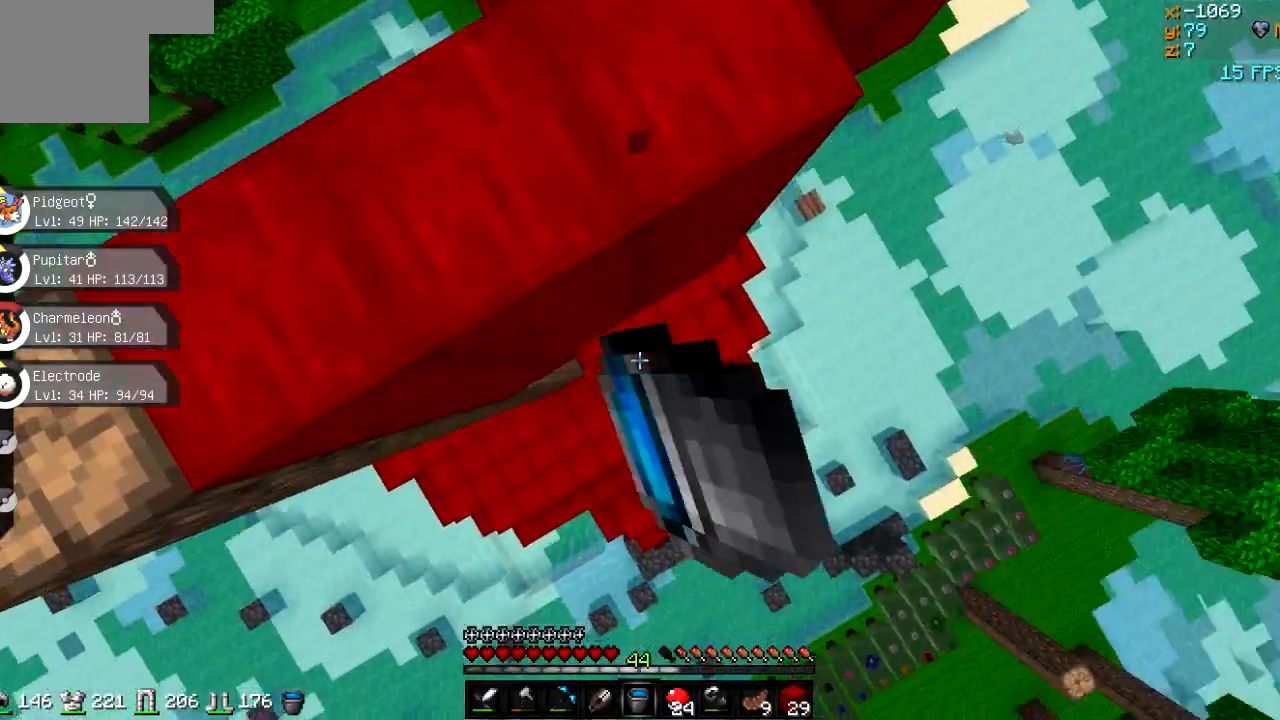
{"keys": [], "events": [[334, "w", "down"], [434, "w", "up"]]}
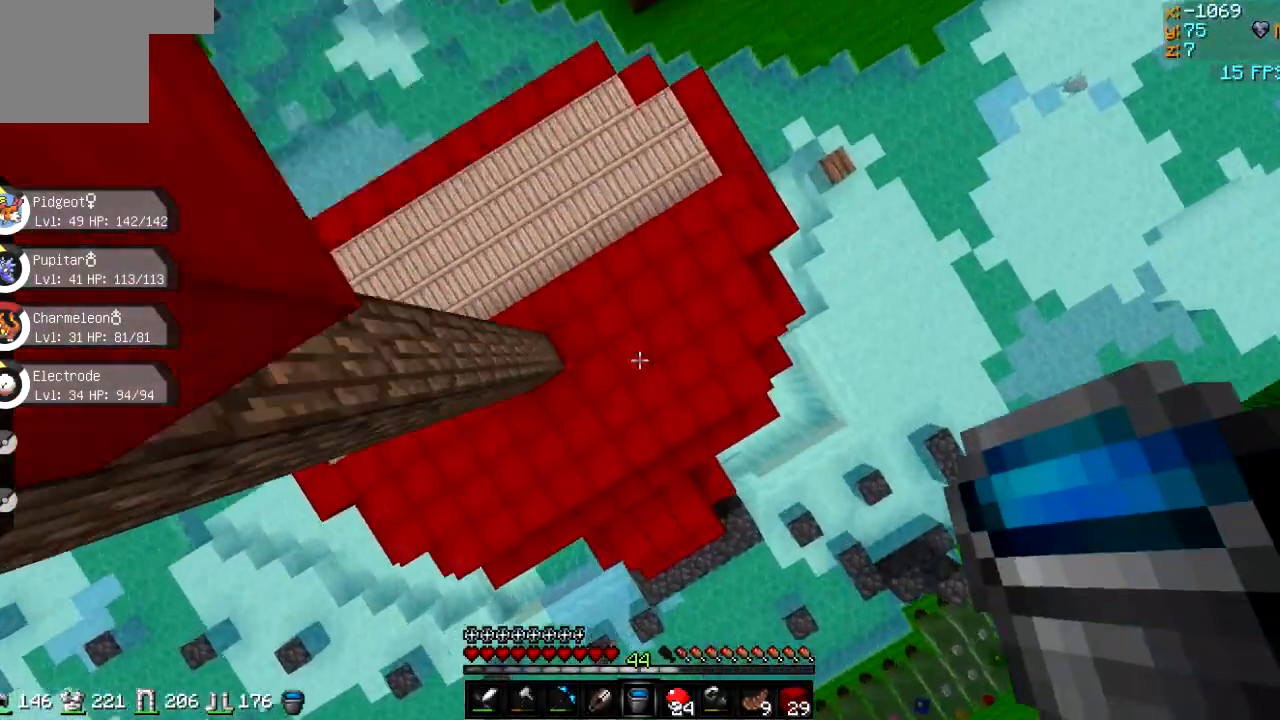
{"keys": [], "events": []}
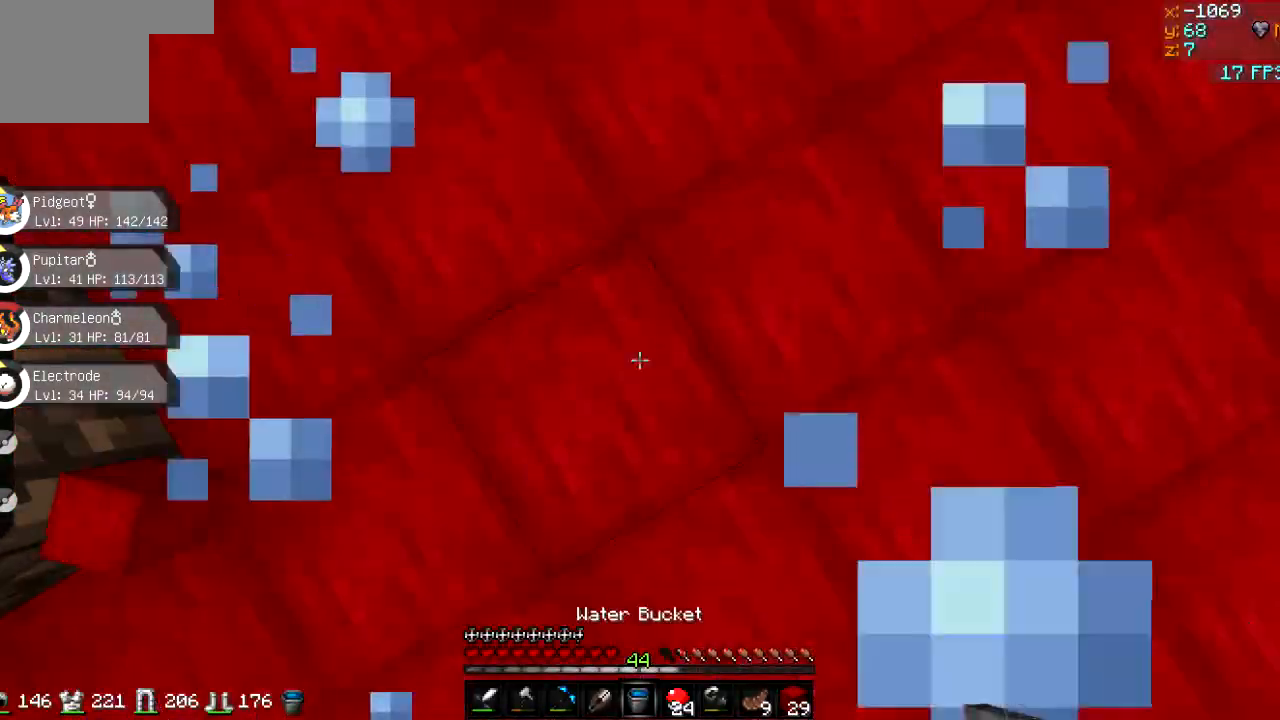
{"keys": ["s"], "events": [[100, "s", "down"]]}